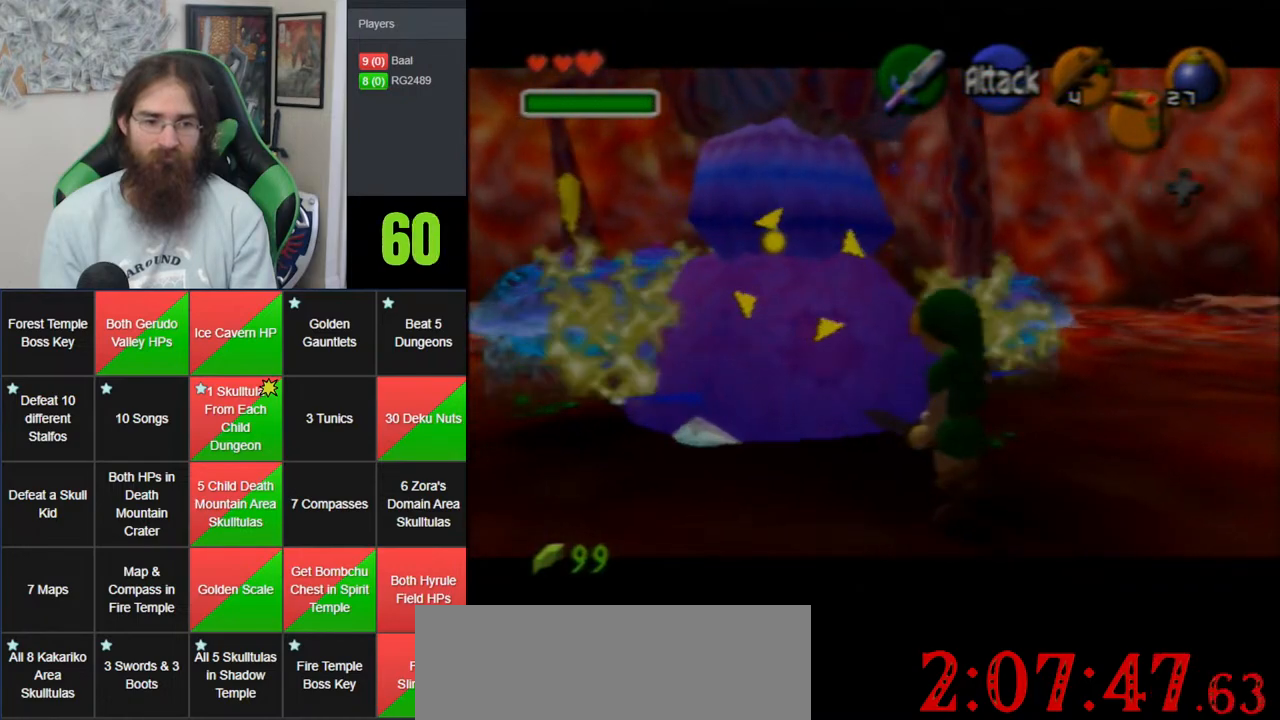
Gameplay with a controller (Nintendo layout); each line is a JSON object with the inputs held at the frame after it. "events" lists button and stick changes between this image and that frame as [ms after this image, input, new state], when the widget could be followed in between. Not read: B DPAD_DOWN DPAD_RIGHT DPAD_UP L1 L3 R1 R3 START X Y.
{"buttons": [], "left_stick": "center", "events": []}
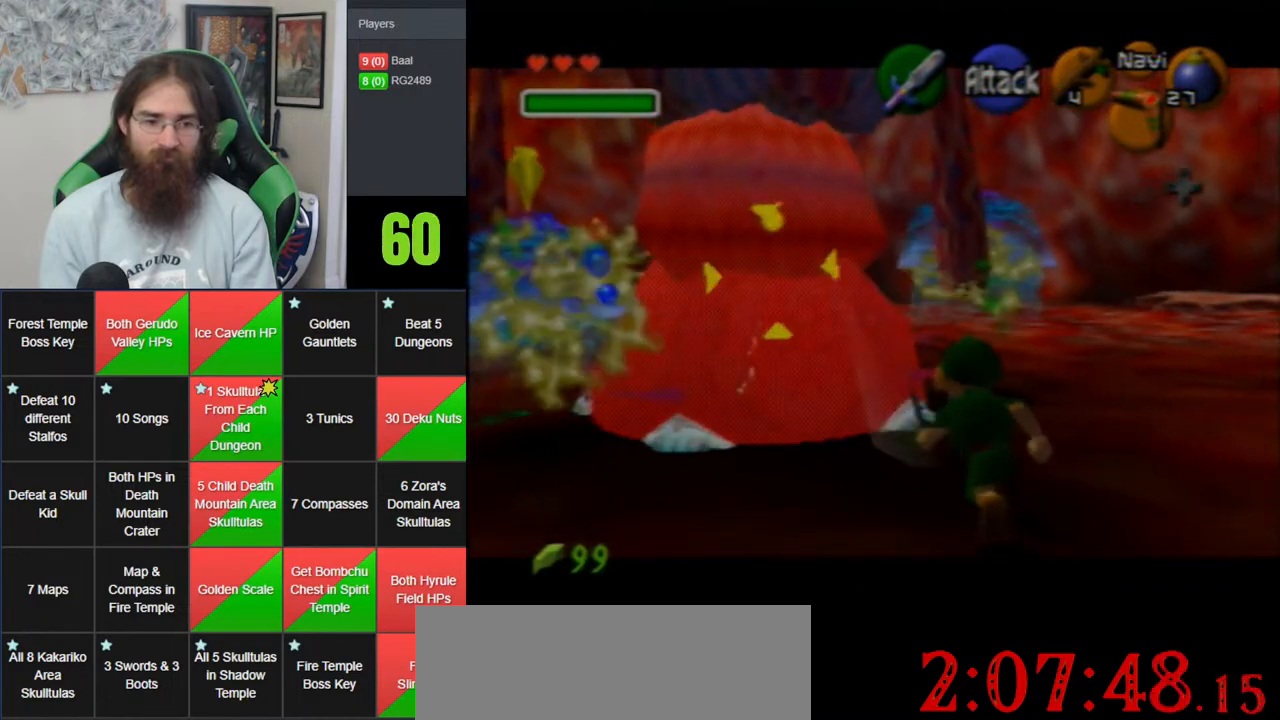
{"buttons": [], "left_stick": "center", "events": []}
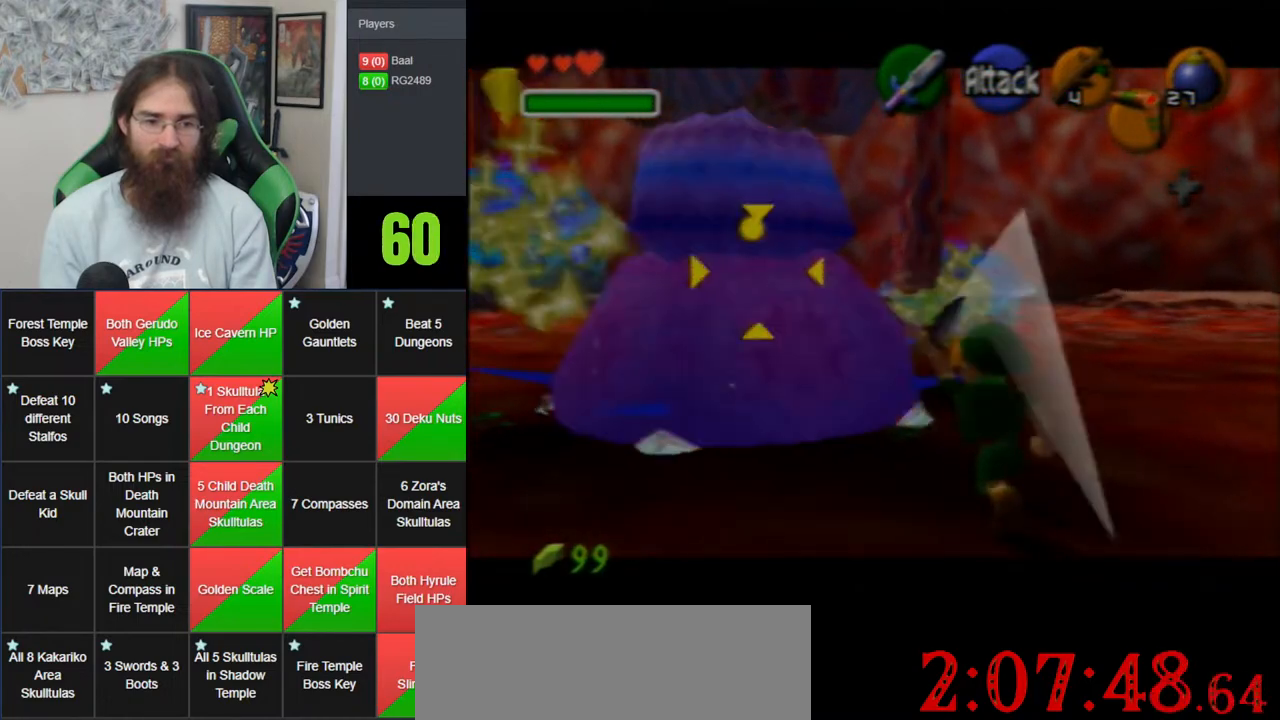
{"buttons": [], "left_stick": "center", "events": []}
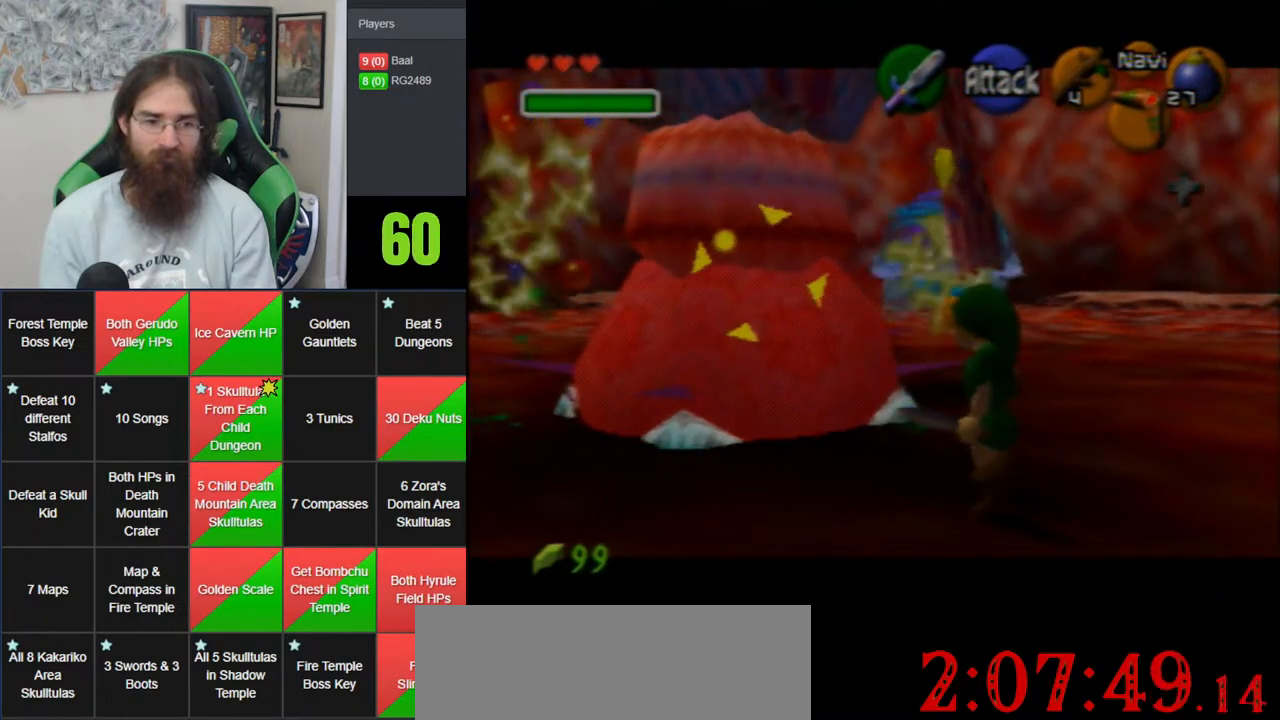
{"buttons": [], "left_stick": "center", "events": []}
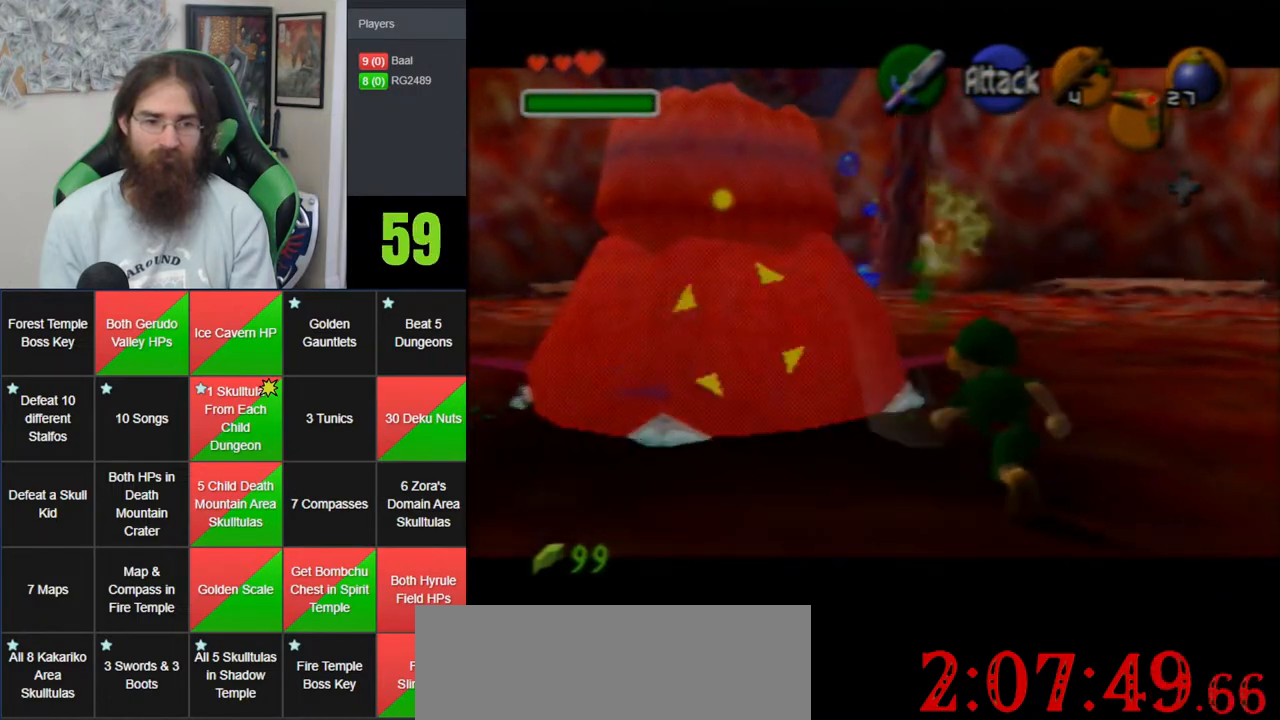
{"buttons": ["C_DOWN"], "left_stick": "down-right", "events": [[267, "left_stick", "down-right"], [367, "C_DOWN", "down"]]}
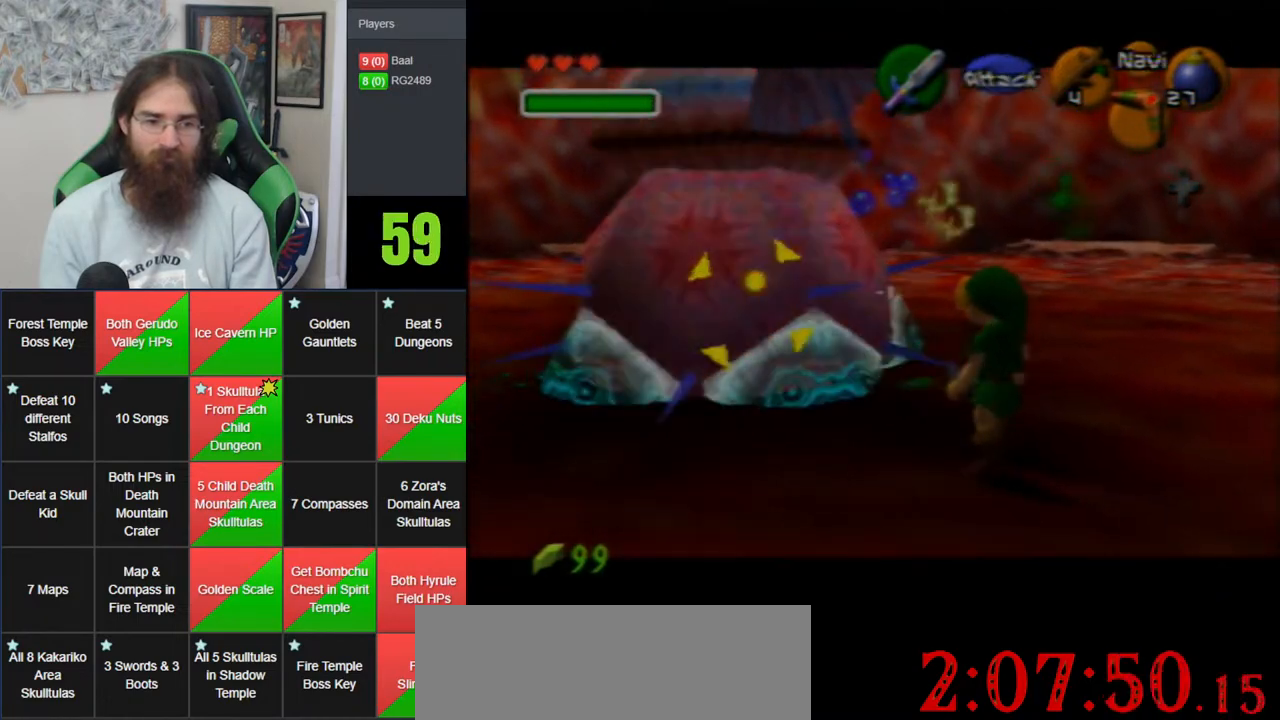
{"buttons": ["C_DOWN"], "left_stick": "center", "events": [[400, "left_stick", "center"]]}
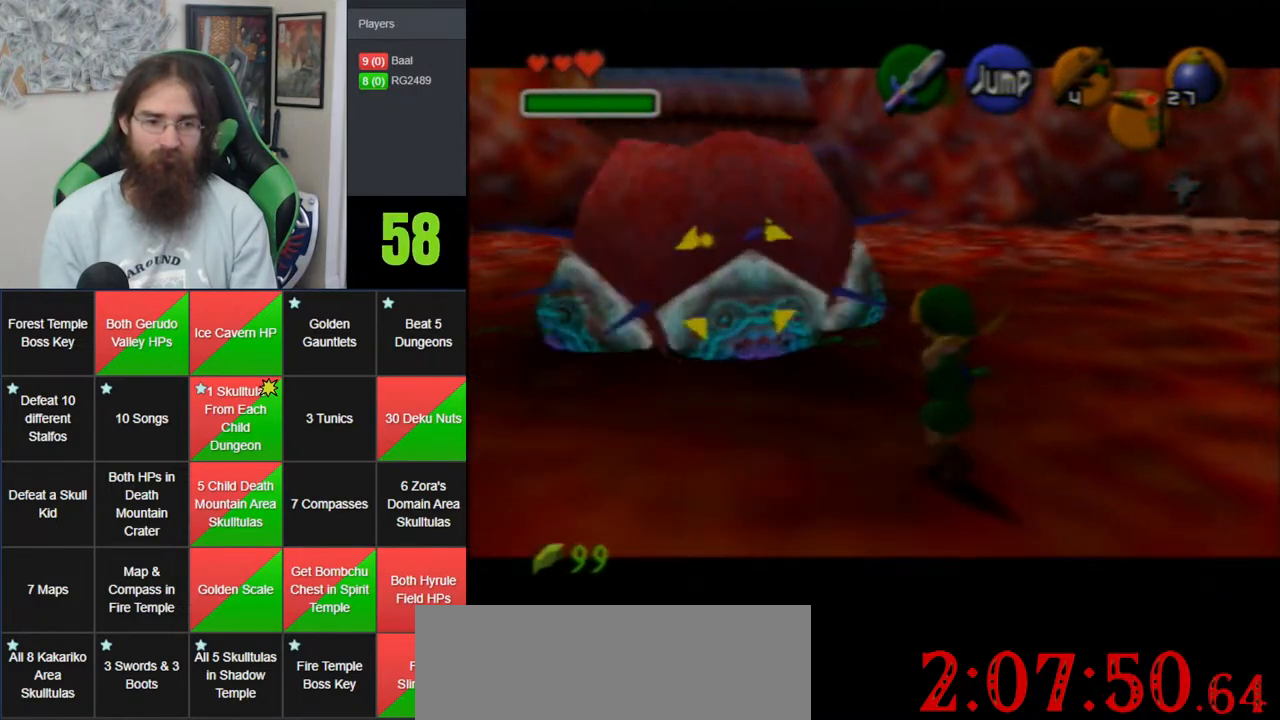
{"buttons": [], "left_stick": "center", "events": [[150, "left_stick", "down"], [300, "C_DOWN", "up"], [450, "left_stick", "center"]]}
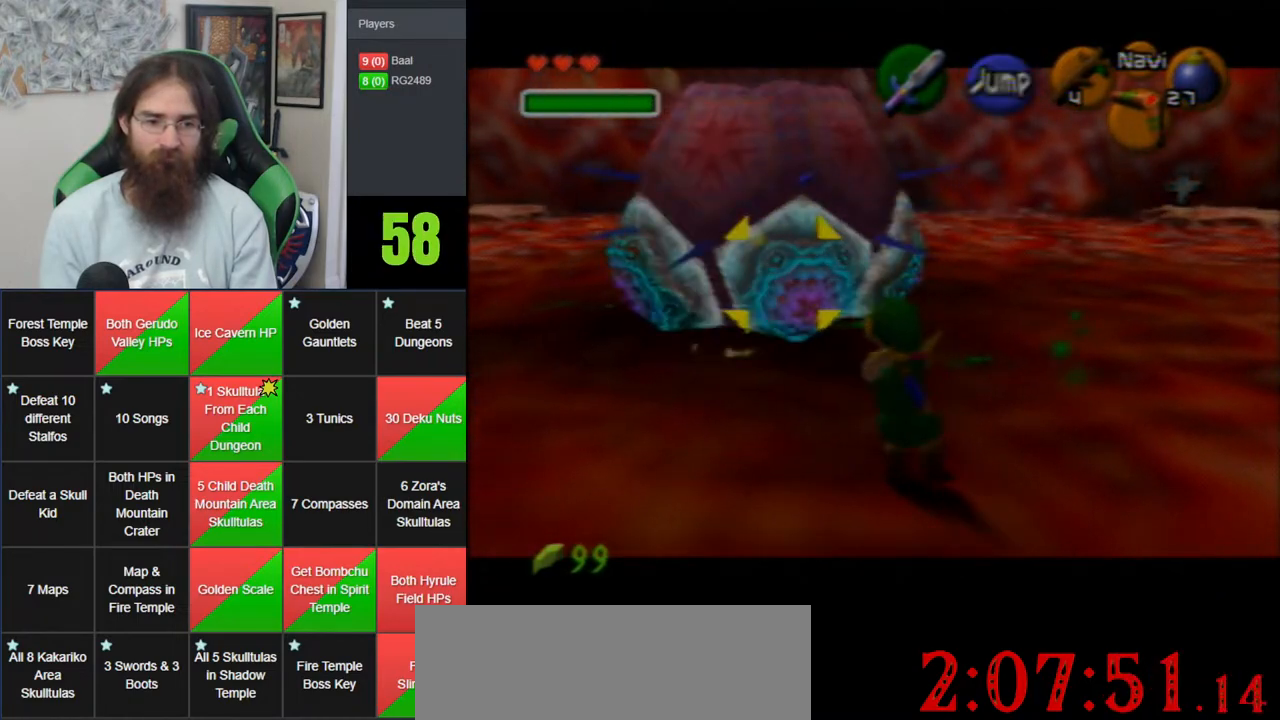
{"buttons": [], "left_stick": "center", "events": []}
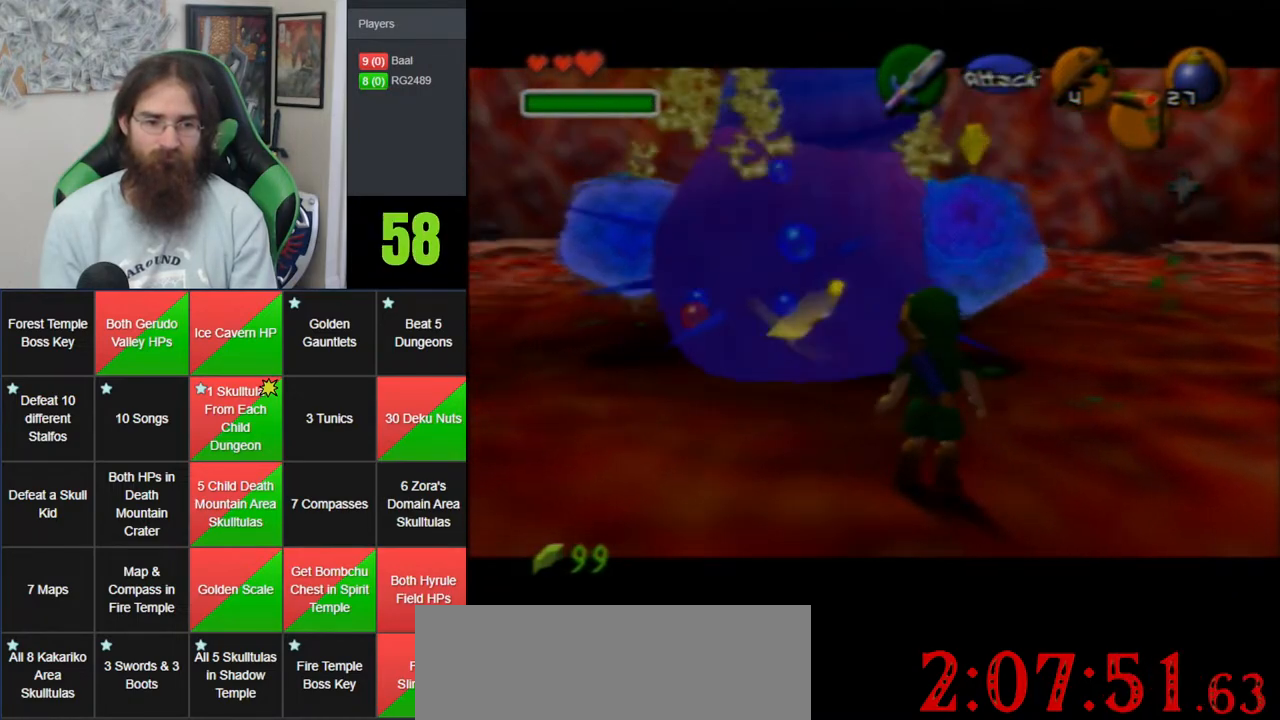
{"buttons": ["C_DOWN"], "left_stick": "center", "events": [[200, "left_stick", "up"], [300, "left_stick", "center"], [333, "Z", "down"], [450, "C_DOWN", "down"], [450, "Z", "up"]]}
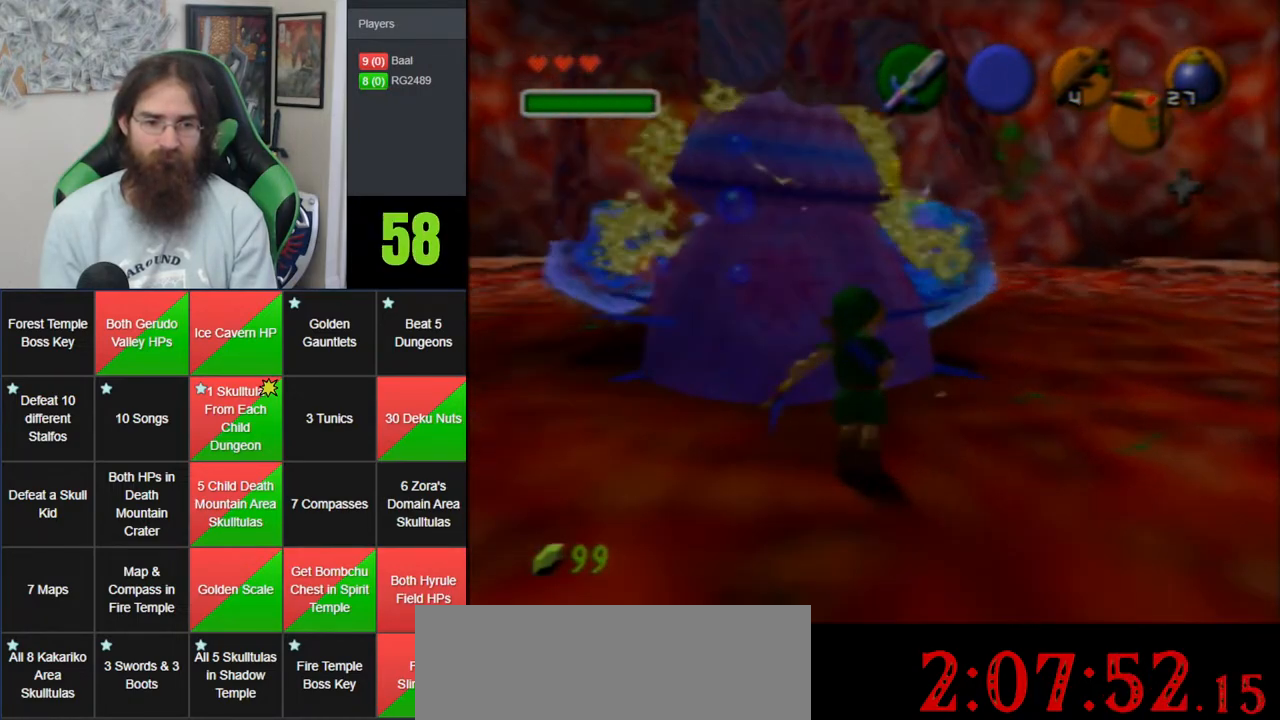
{"buttons": [], "left_stick": "right", "events": [[117, "left_stick", "down-right"], [400, "left_stick", "right"], [417, "C_DOWN", "up"]]}
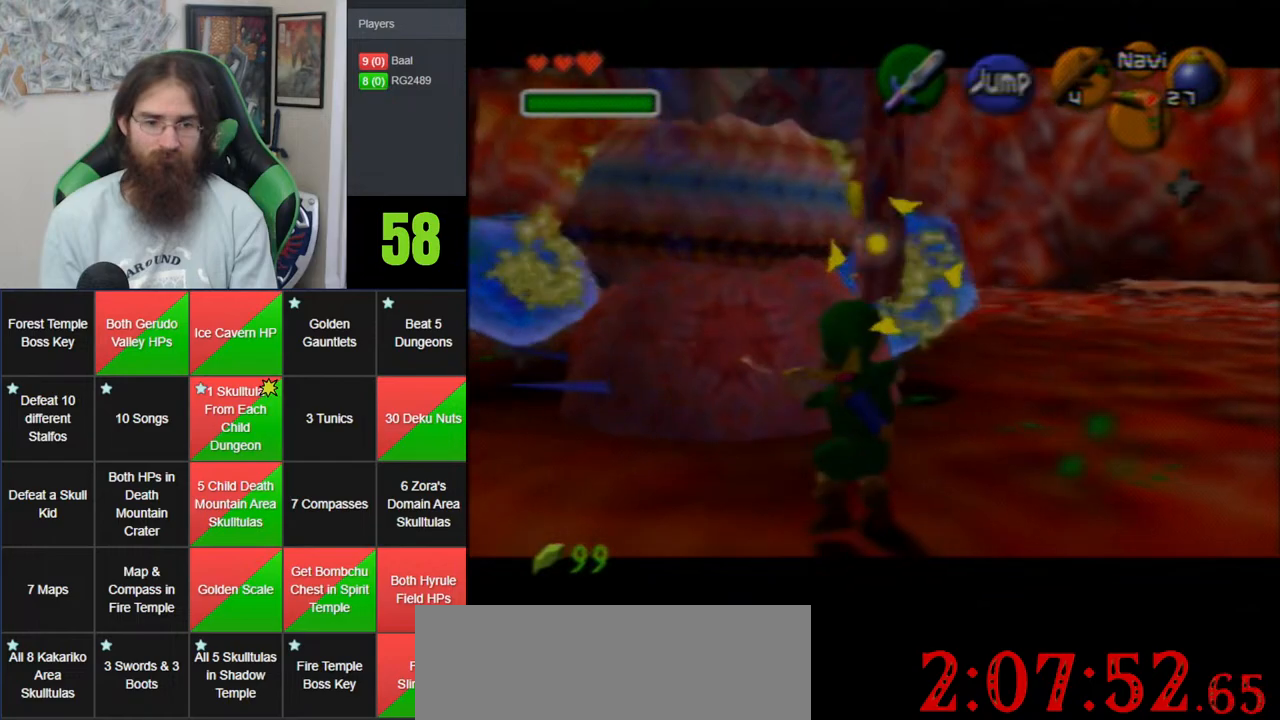
{"buttons": [], "left_stick": "up-right", "events": [[100, "left_stick", "up-right"]]}
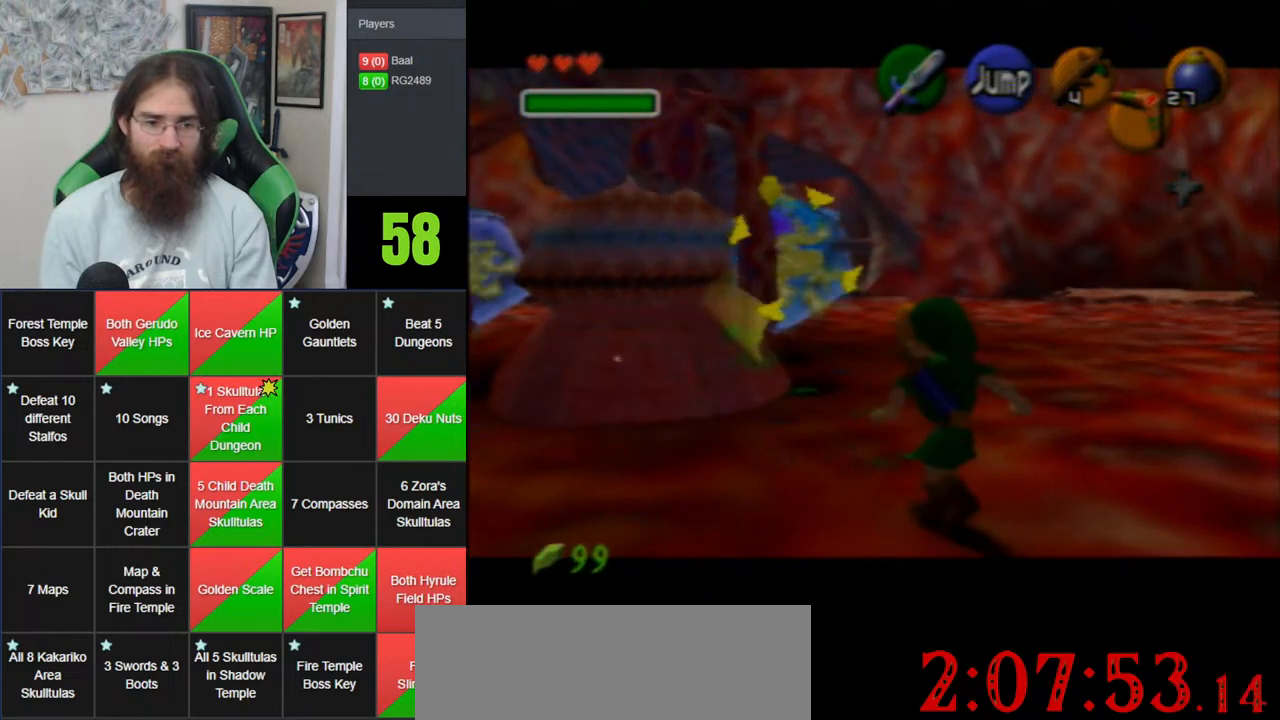
{"buttons": [], "left_stick": "up", "events": [[367, "left_stick", "up"]]}
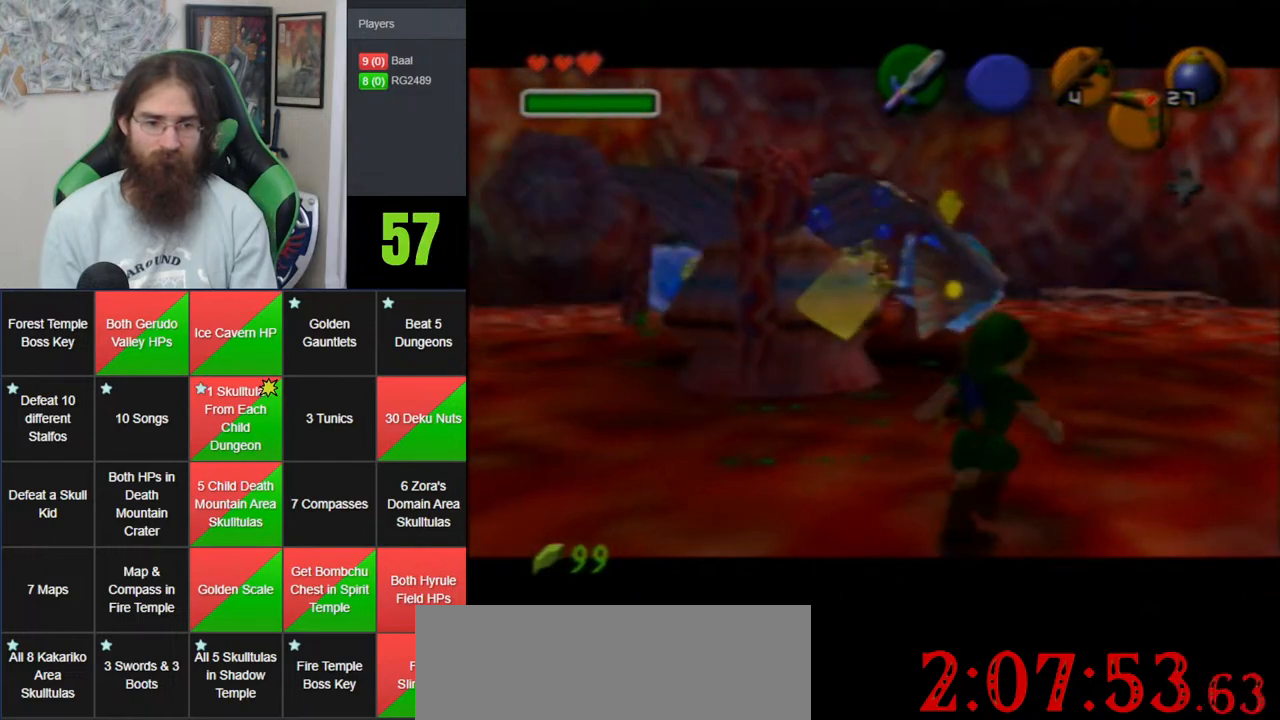
{"buttons": [], "left_stick": "right", "events": [[50, "Z", "down"], [117, "C_DOWN", "down"], [183, "Z", "up"], [200, "left_stick", "up-right"], [333, "C_DOWN", "up"], [333, "left_stick", "right"]]}
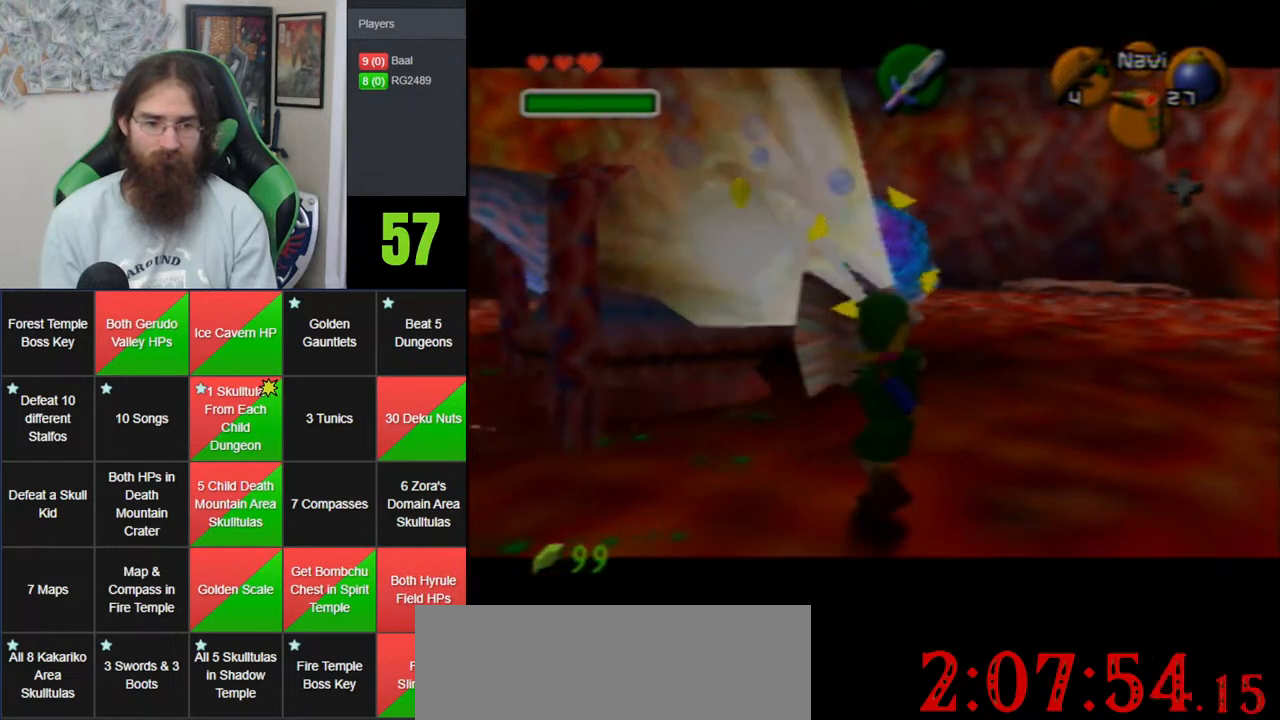
{"buttons": [], "left_stick": "up-right", "events": [[217, "left_stick", "up-right"]]}
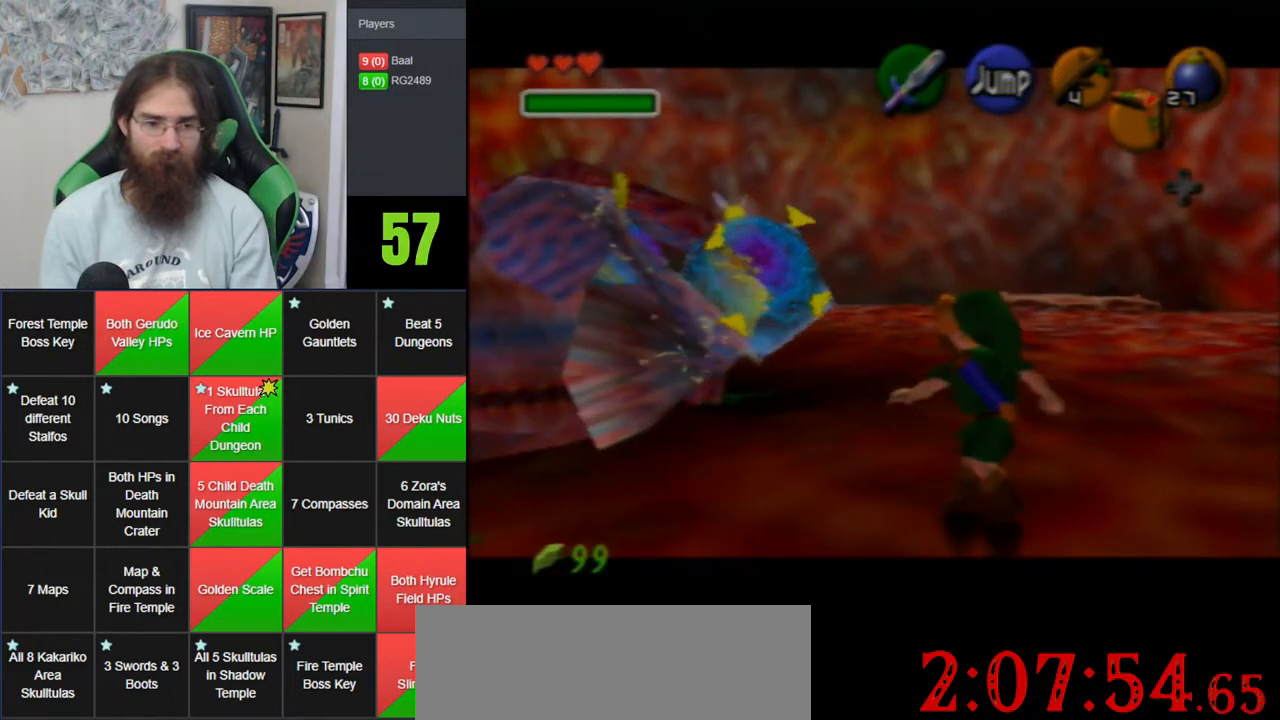
{"buttons": ["Z", "C_DOWN"], "left_stick": "up", "events": [[133, "left_stick", "up"], [417, "Z", "down"], [483, "C_DOWN", "down"]]}
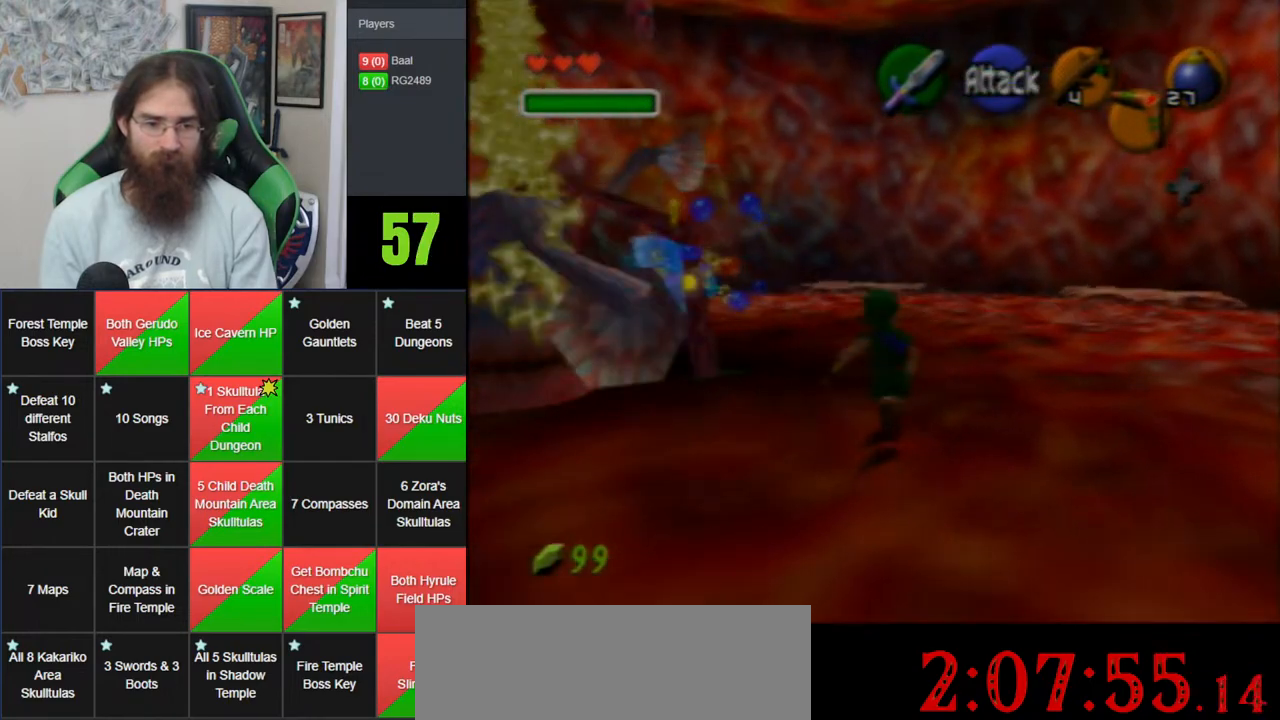
{"buttons": [], "left_stick": "up-right", "events": [[83, "Z", "up"], [133, "C_DOWN", "up"], [167, "left_stick", "up-right"]]}
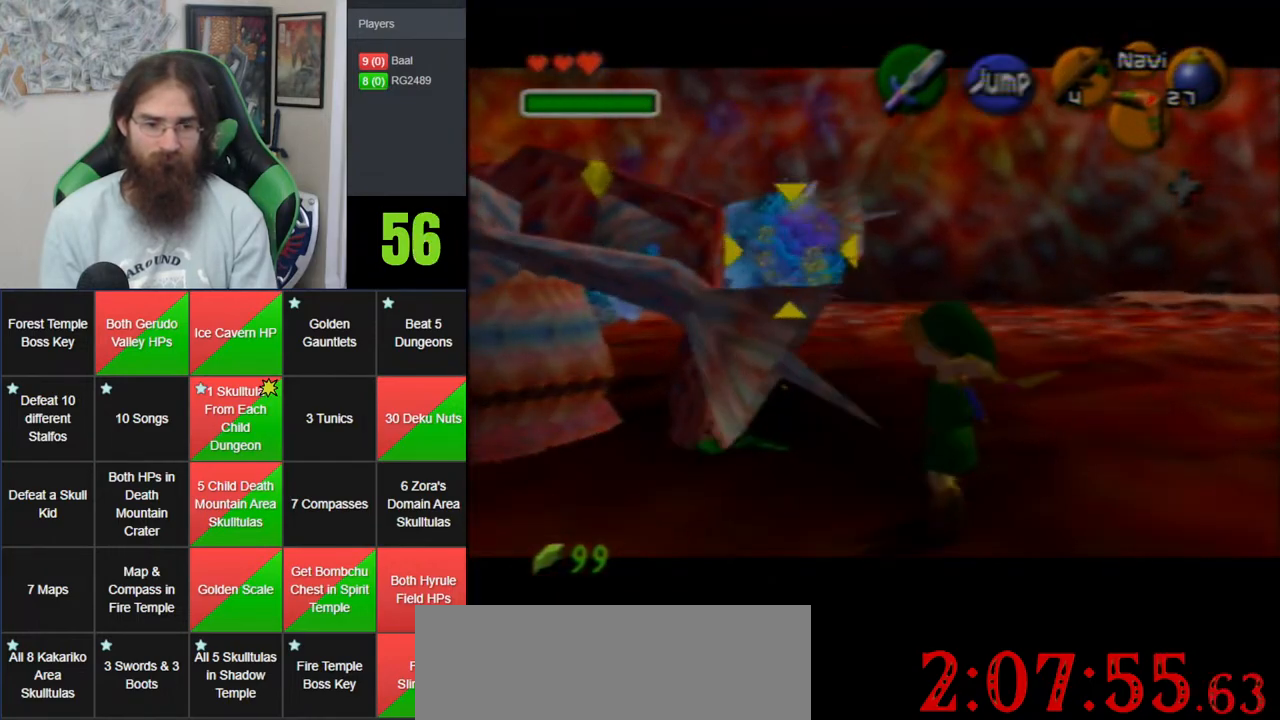
{"buttons": [], "left_stick": "up-left", "events": [[417, "left_stick", "up-left"]]}
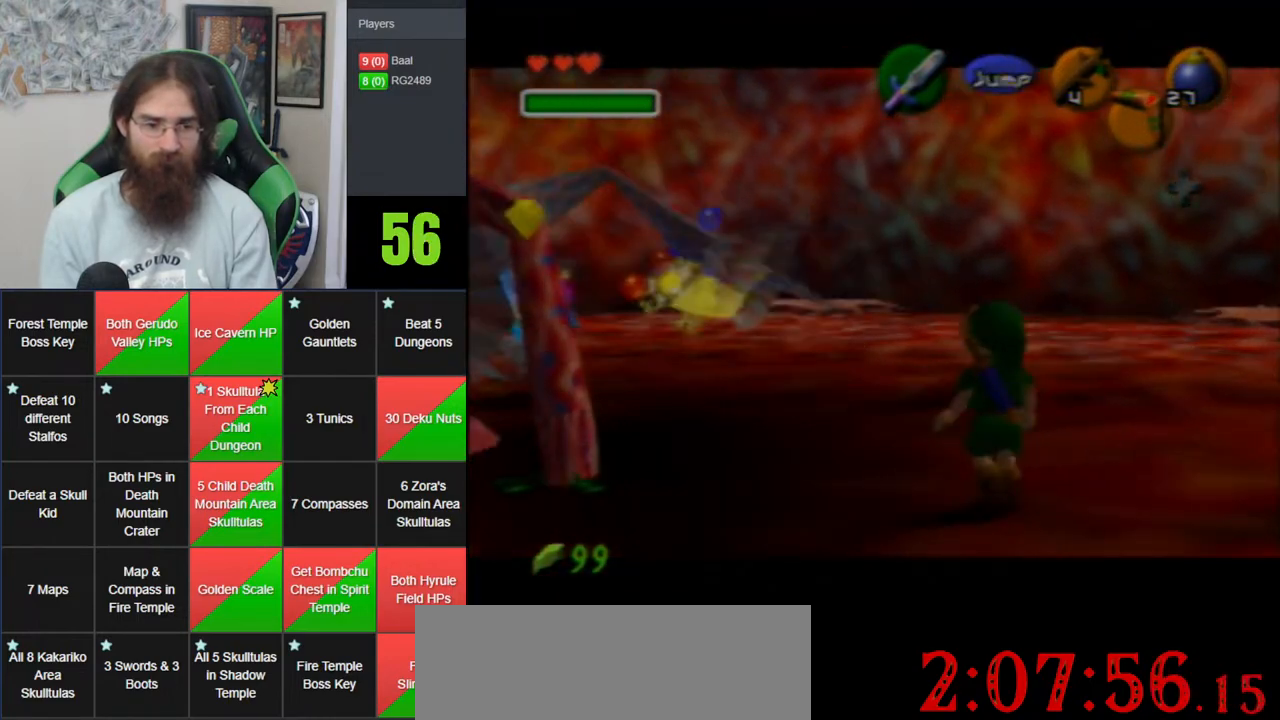
{"buttons": [], "left_stick": "up-right", "events": [[267, "Z", "down"], [333, "C_DOWN", "down"], [383, "Z", "up"], [450, "C_DOWN", "up"], [450, "left_stick", "up-right"]]}
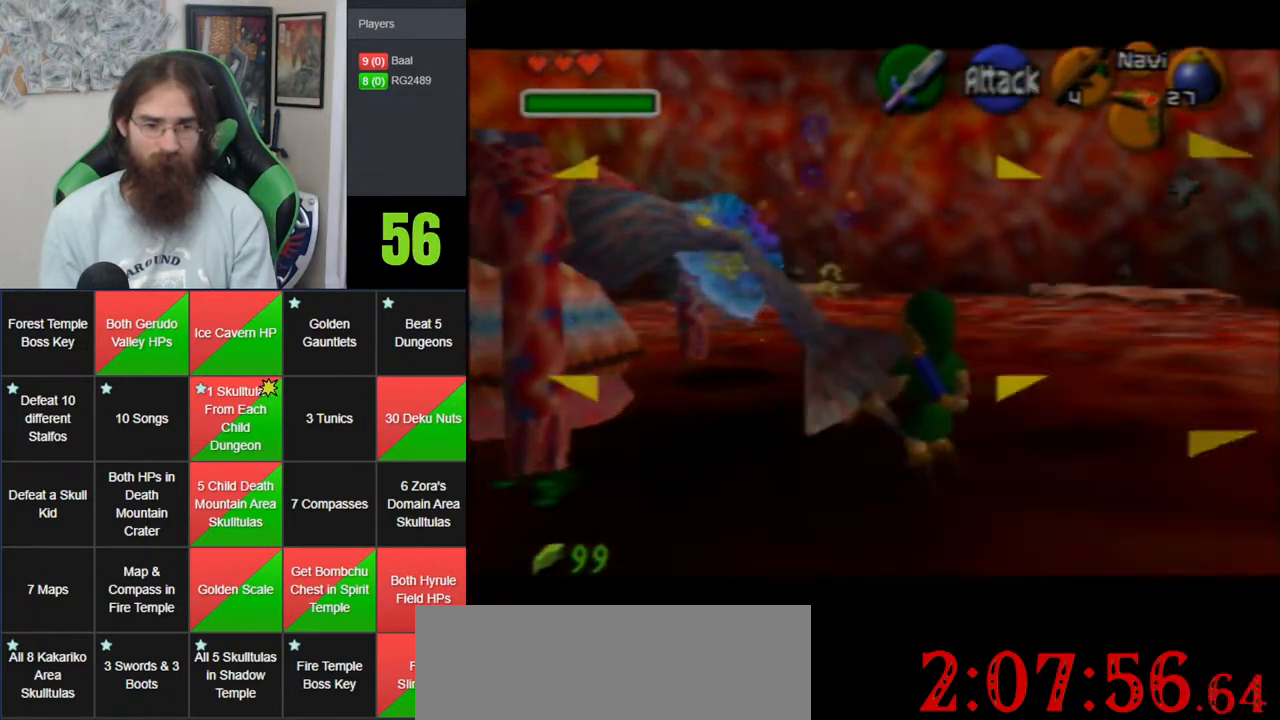
{"buttons": [], "left_stick": "up-right", "events": [[133, "left_stick", "right"], [333, "left_stick", "up-right"]]}
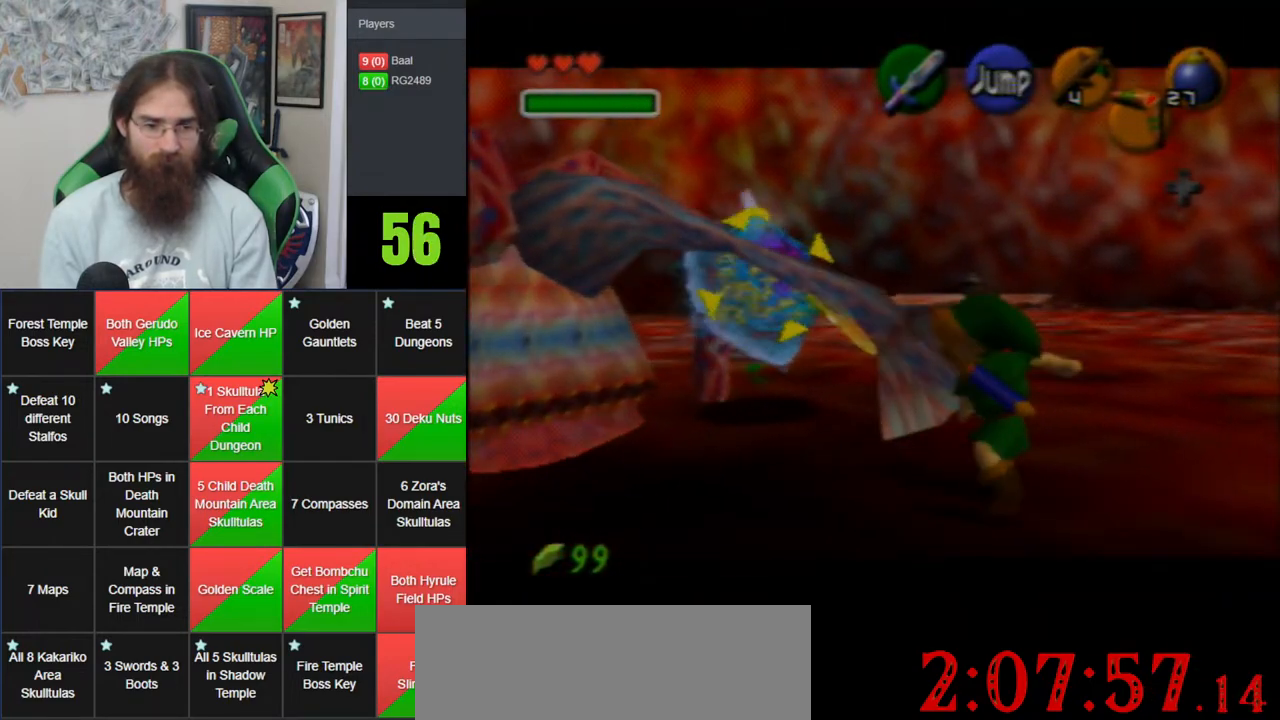
{"buttons": [], "left_stick": "up-left", "events": [[233, "left_stick", "up"], [350, "left_stick", "up-left"]]}
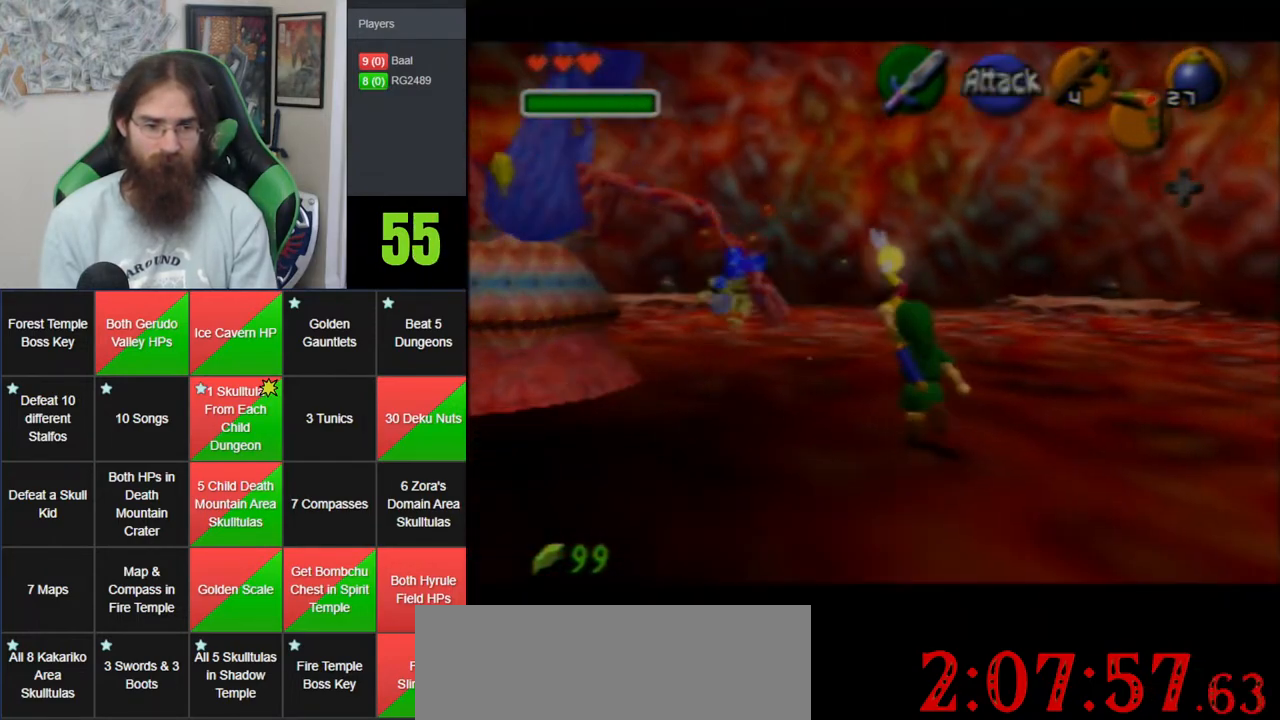
{"buttons": [], "left_stick": "up-right", "events": [[50, "Z", "down"], [83, "left_stick", "up"], [150, "C_DOWN", "down"], [200, "Z", "up"], [267, "C_DOWN", "up"], [300, "left_stick", "up-right"]]}
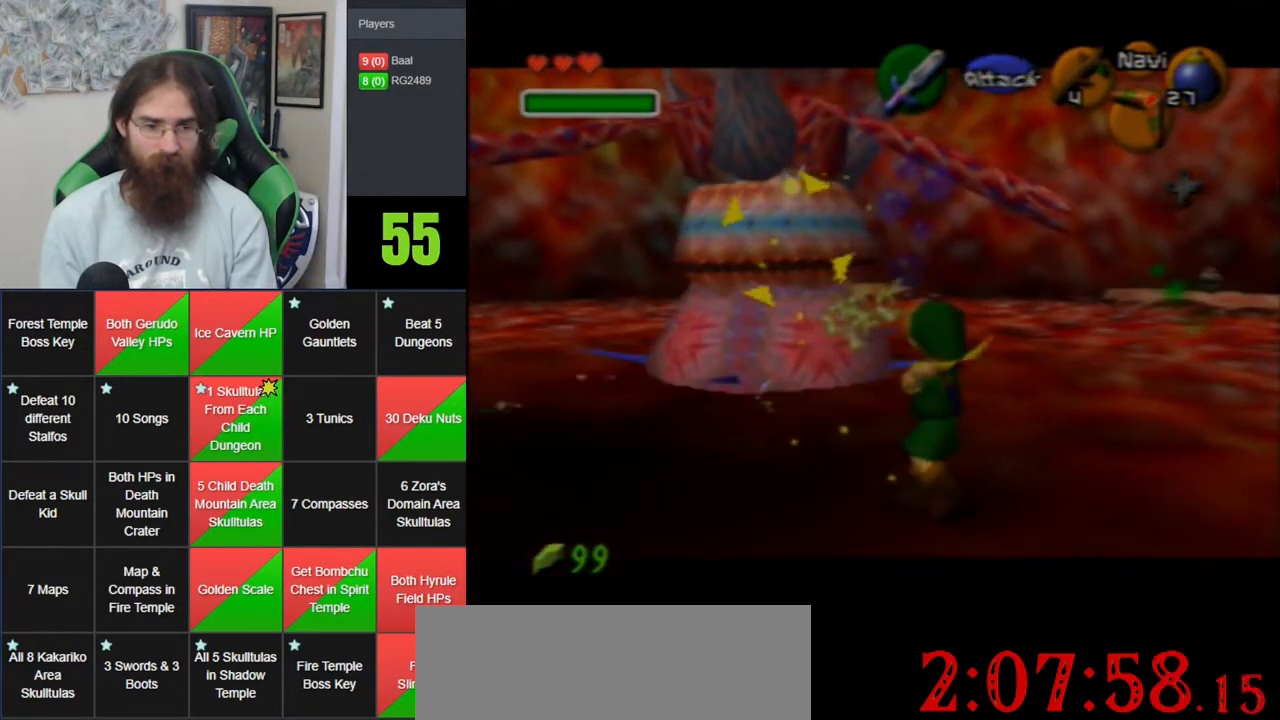
{"buttons": [], "left_stick": "right", "events": [[17, "left_stick", "right"]]}
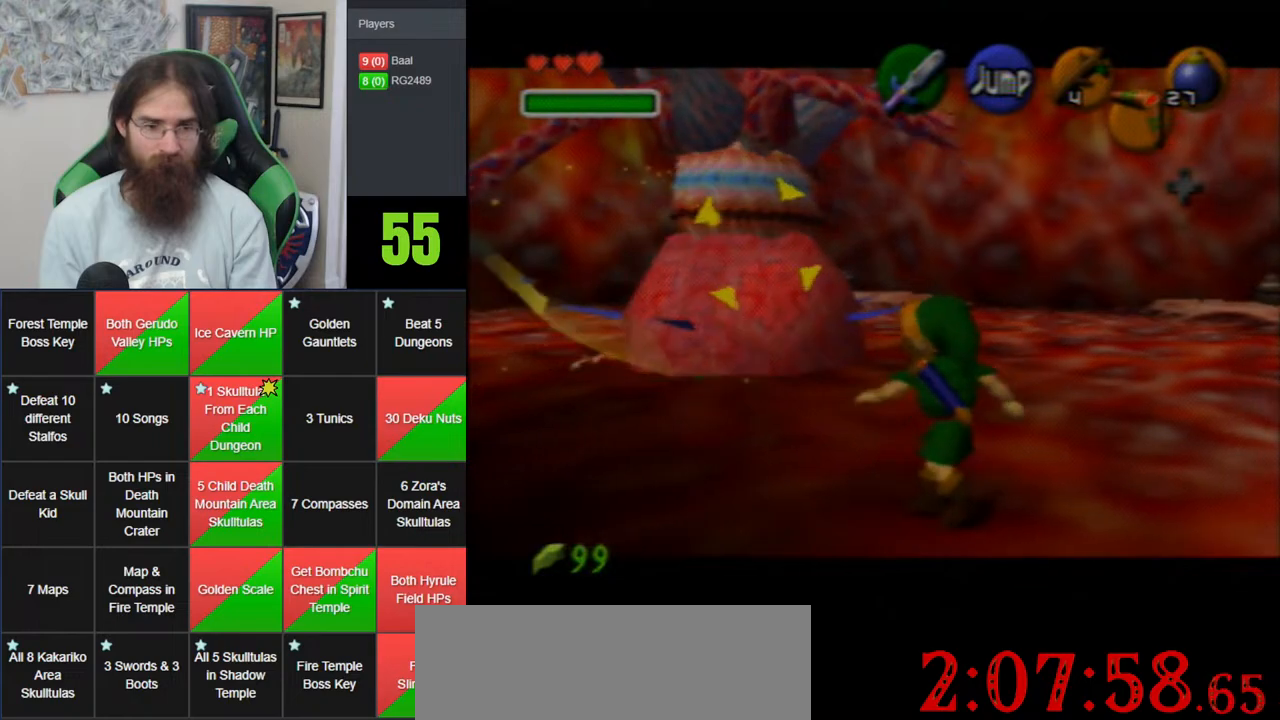
{"buttons": [], "left_stick": "up-right", "events": [[267, "left_stick", "up-right"]]}
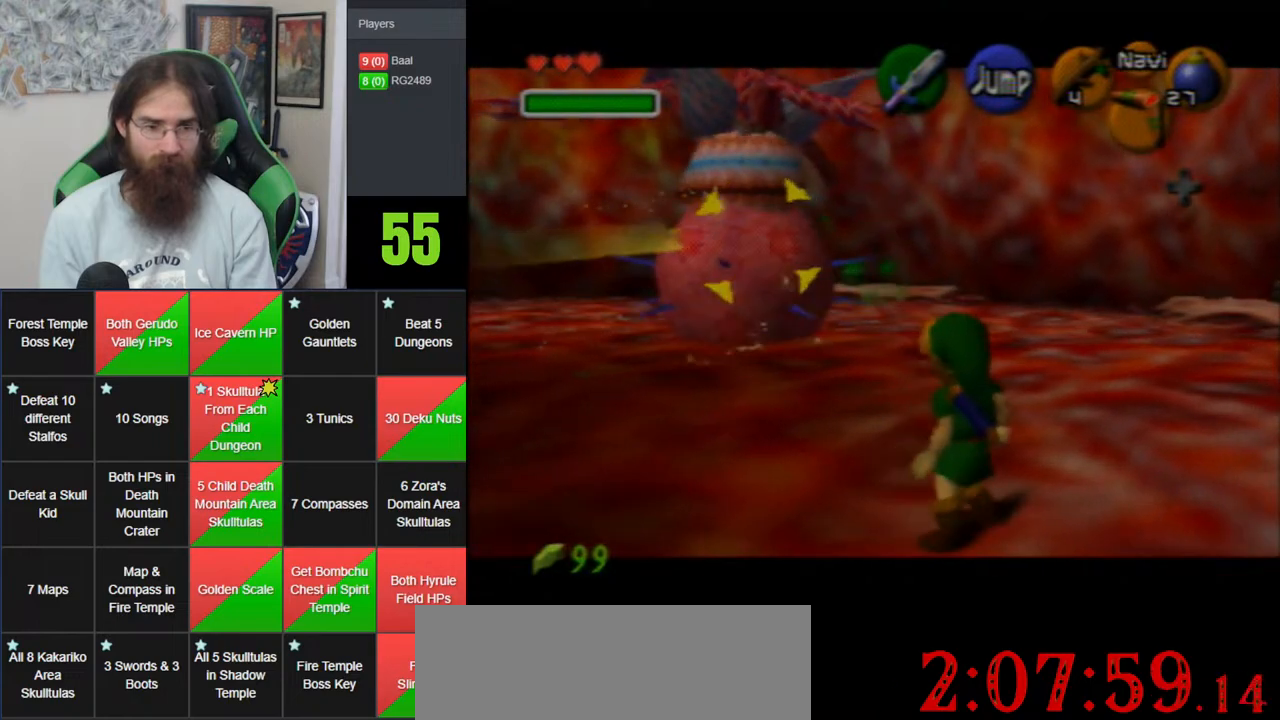
{"buttons": [], "left_stick": "up", "events": [[17, "left_stick", "up"]]}
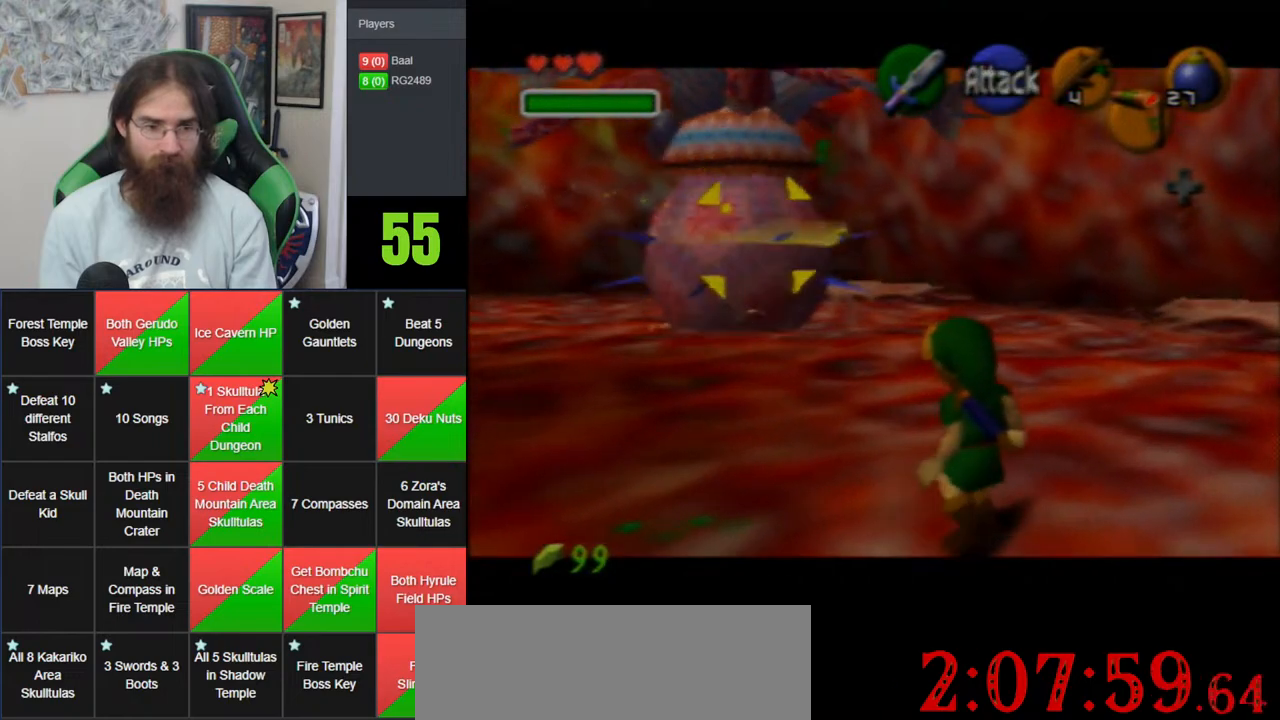
{"buttons": [], "left_stick": "up", "events": [[217, "left_stick", "up-right"], [383, "left_stick", "up"]]}
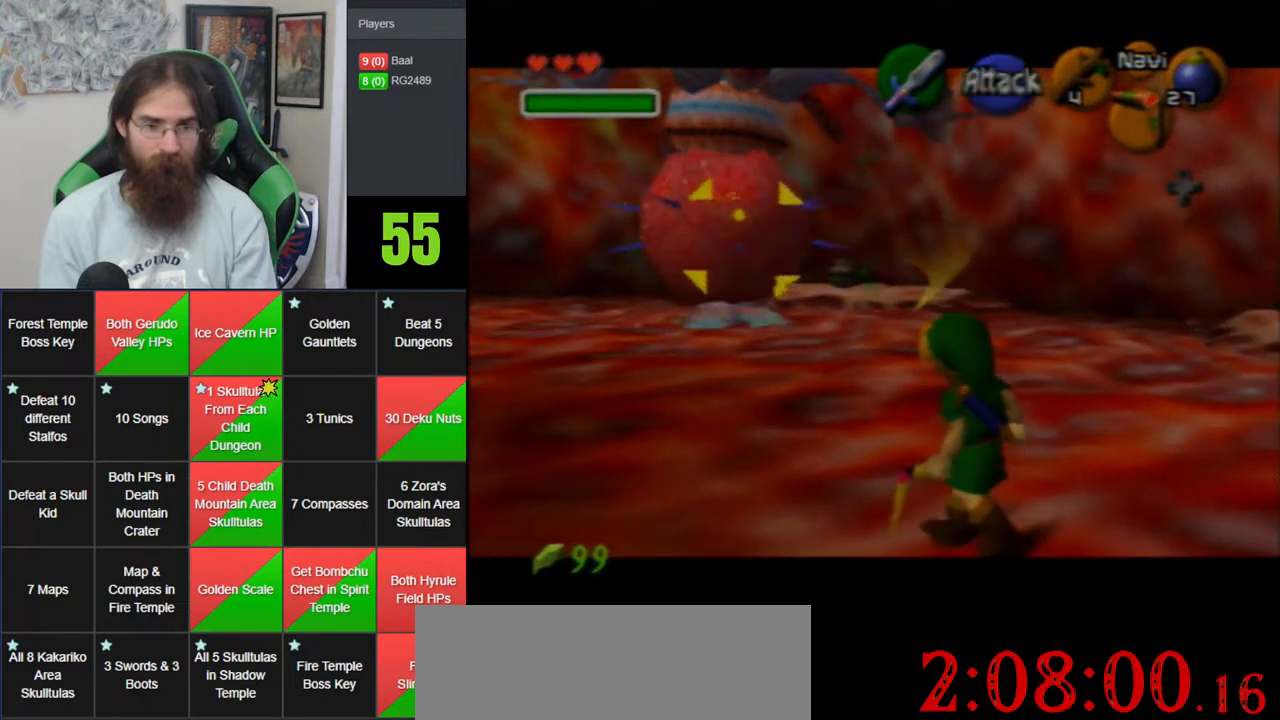
{"buttons": [], "left_stick": "up-left", "events": [[50, "C_DOWN", "down"], [183, "C_DOWN", "up"], [200, "left_stick", "up-left"], [233, "C_DOWN", "down"], [350, "C_DOWN", "up"]]}
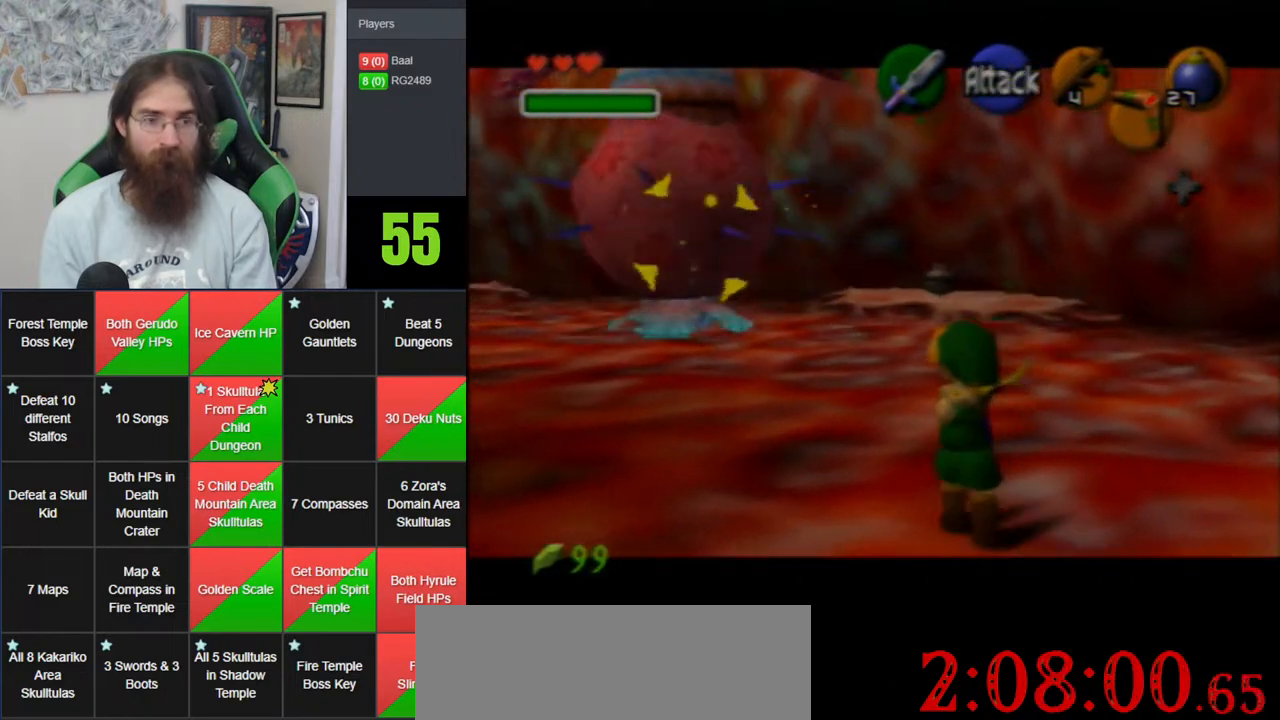
{"buttons": [], "left_stick": "up-left", "events": []}
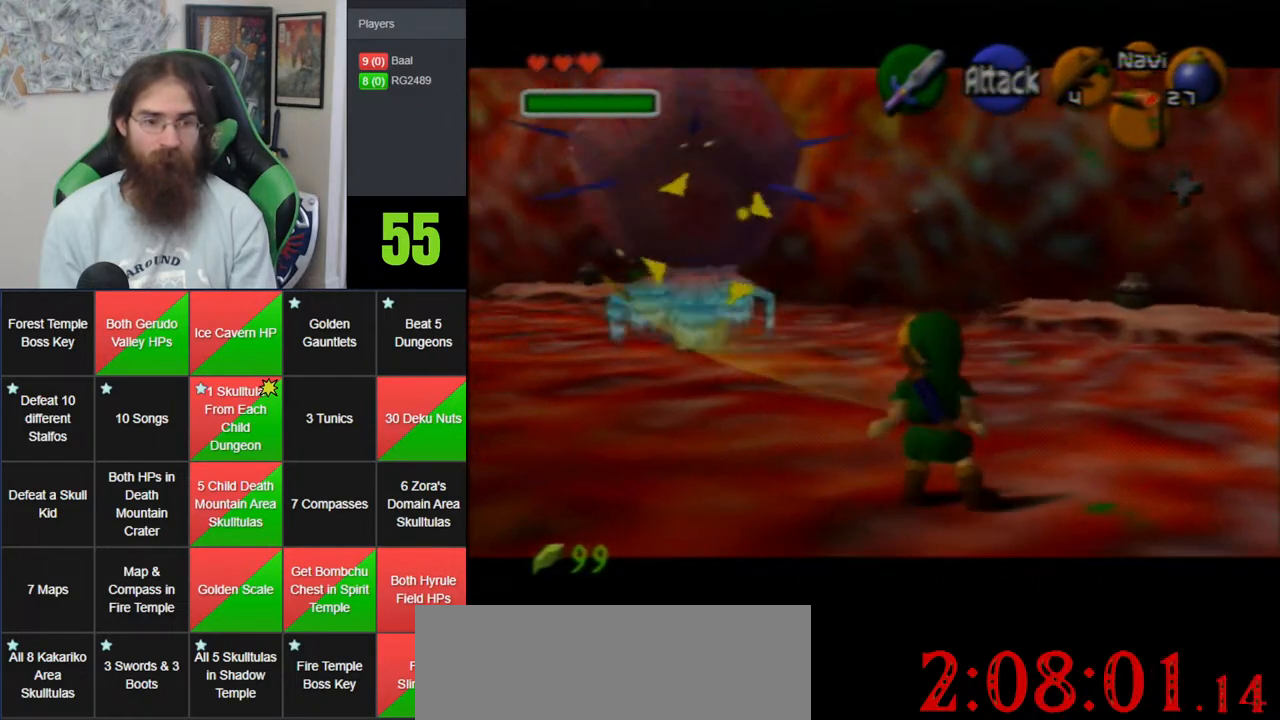
{"buttons": [], "left_stick": "up-left", "events": []}